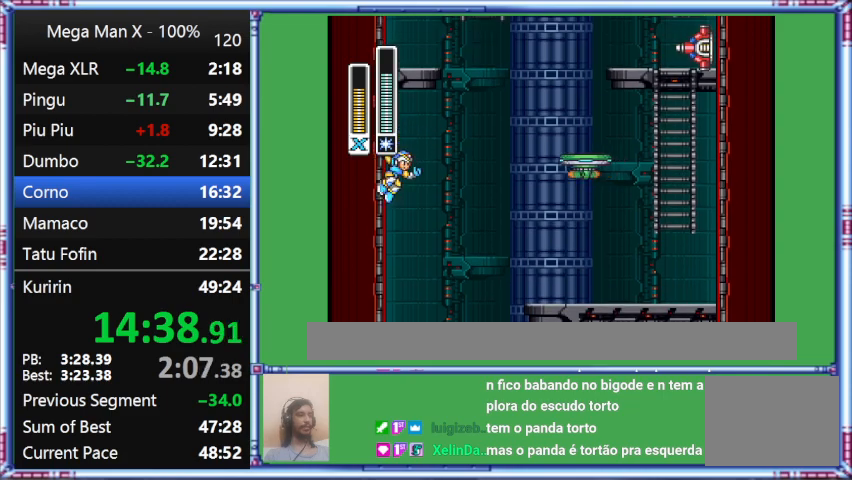
Gameplay with a controller (Nintendo layout); each line is a JSON object with the inputs held at the frame after it. "events" lists button and stick changes between this image and that frame as [ms after this image, input, new state], when the widget could be followed in between. Not read: L3 R3.
{"buttons": ["B", "DPAD_LEFT"], "events": []}
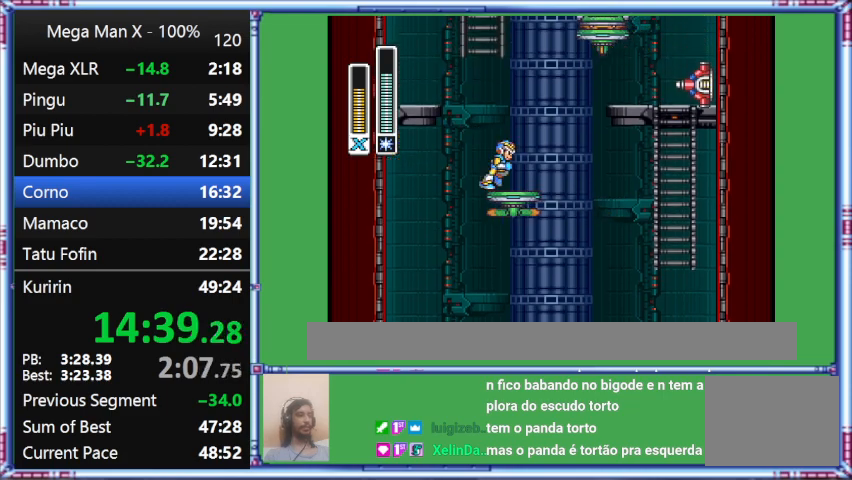
{"buttons": ["L1", "DPAD_RIGHT"], "events": [[67, "B", "up"], [67, "DPAD_LEFT", "up"], [67, "DPAD_RIGHT", "down"], [67, "L1", "down"]]}
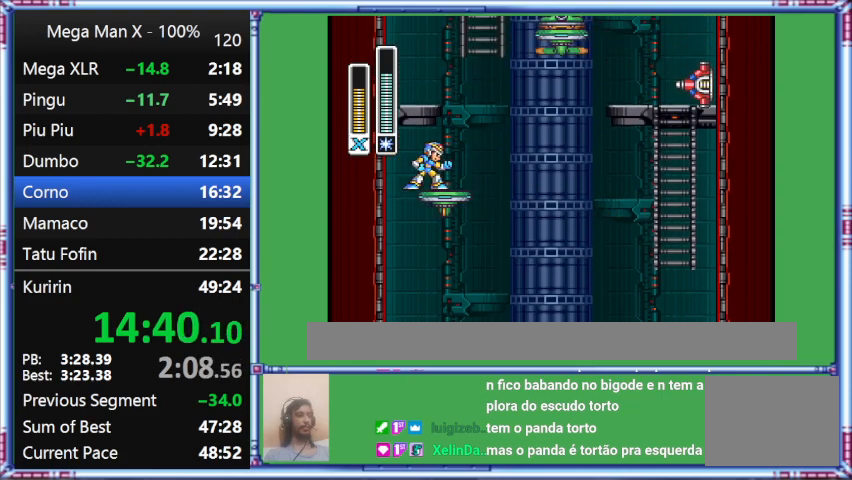
{"buttons": ["DPAD_RIGHT"], "events": [[167, "L1", "up"]]}
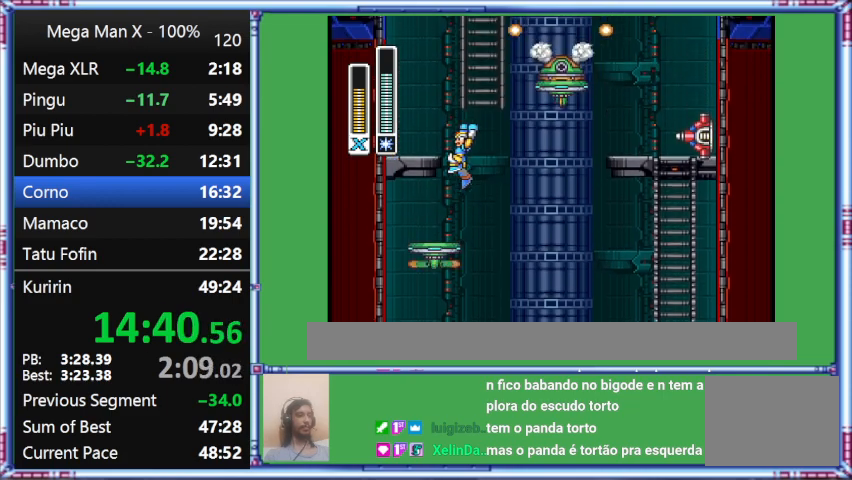
{"buttons": ["DPAD_RIGHT"], "events": []}
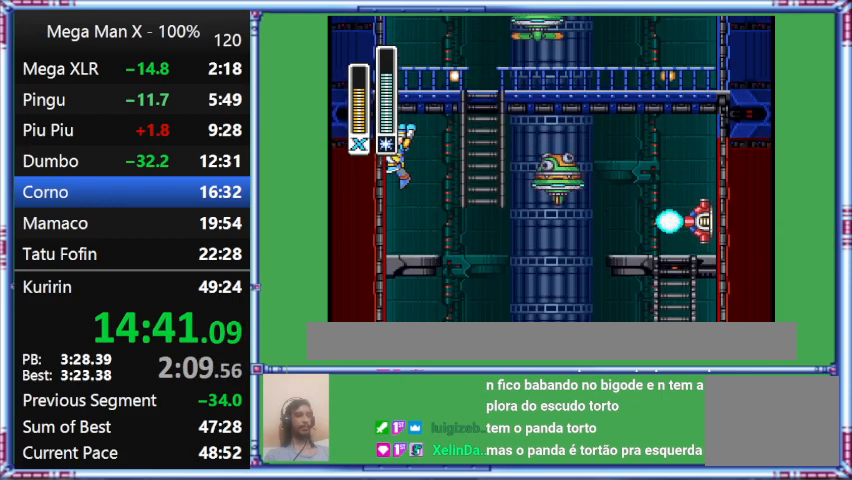
{"buttons": [], "events": [[133, "DPAD_LEFT", "down"], [133, "DPAD_RIGHT", "up"], [300, "DPAD_LEFT", "up"]]}
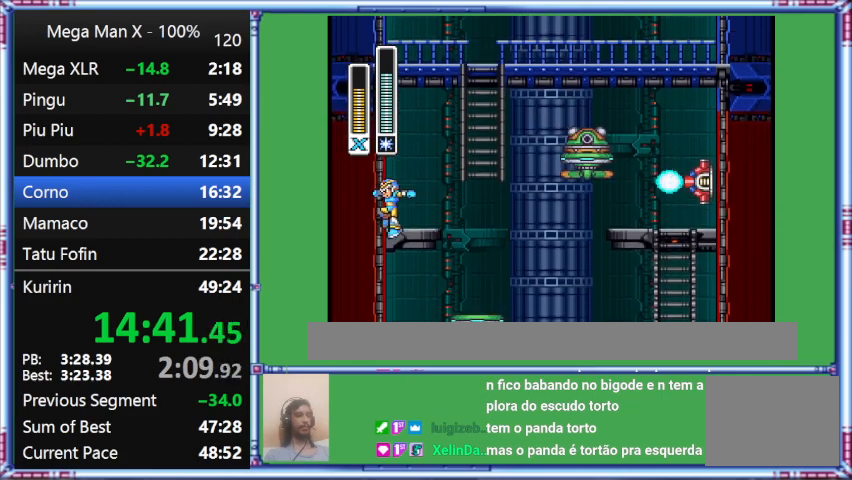
{"buttons": [], "events": []}
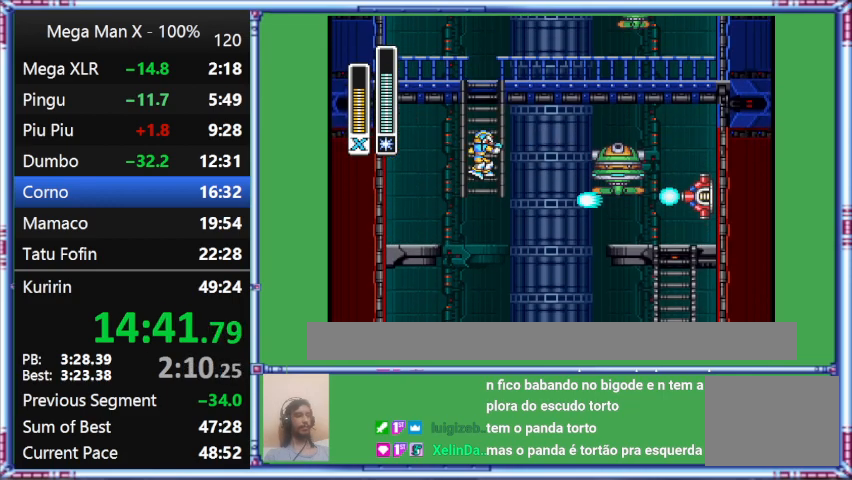
{"buttons": ["B", "DPAD_UP"], "events": [[33, "DPAD_RIGHT", "down"], [400, "B", "down"], [400, "DPAD_RIGHT", "up"], [400, "DPAD_UP", "down"]]}
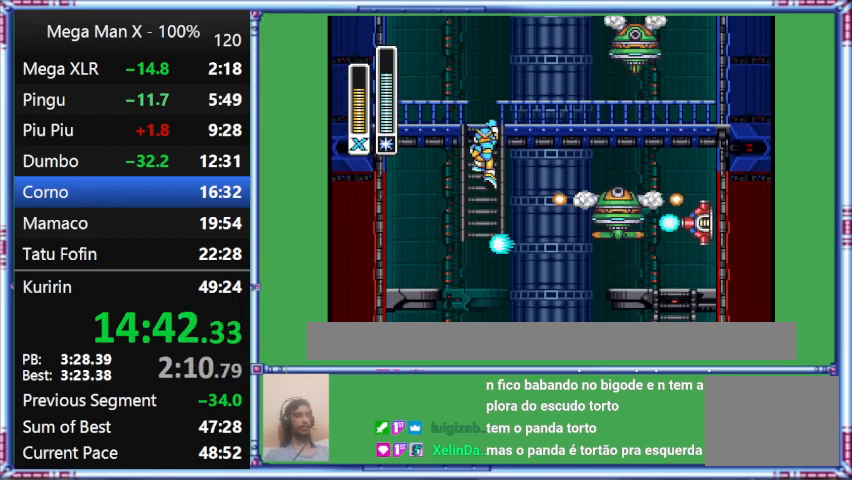
{"buttons": ["DPAD_UP"], "events": [[433, "B", "up"]]}
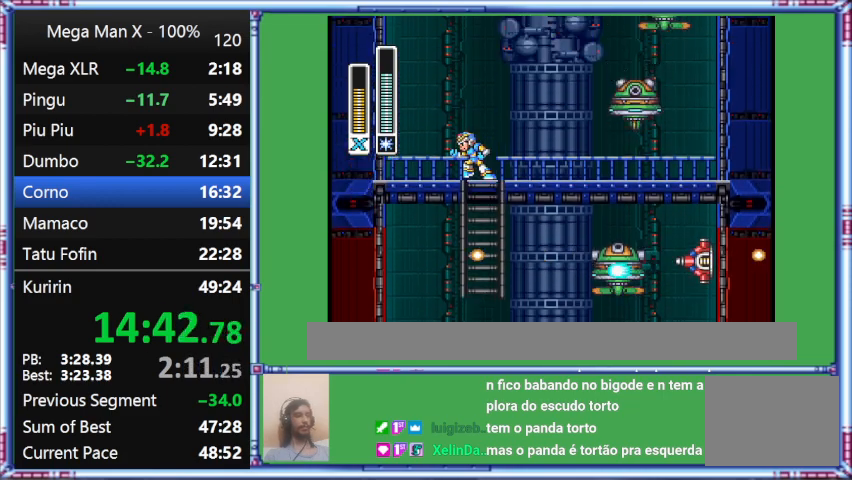
{"buttons": ["DPAD_LEFT"], "events": [[267, "DPAD_LEFT", "down"], [267, "DPAD_UP", "up"]]}
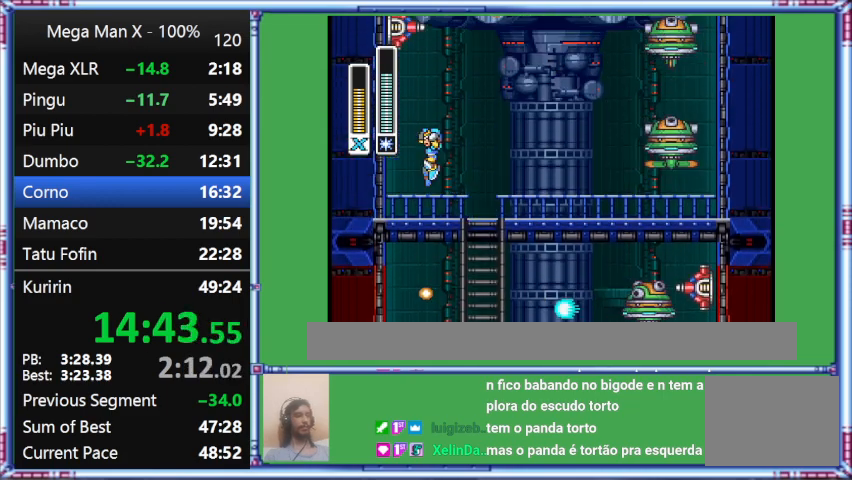
{"buttons": ["B", "DPAD_LEFT"], "events": [[100, "B", "down"]]}
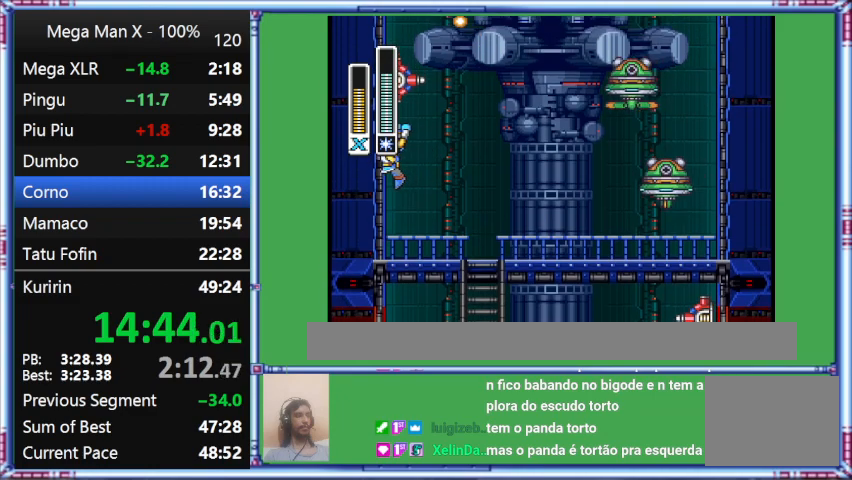
{"buttons": ["B", "DPAD_LEFT"], "events": []}
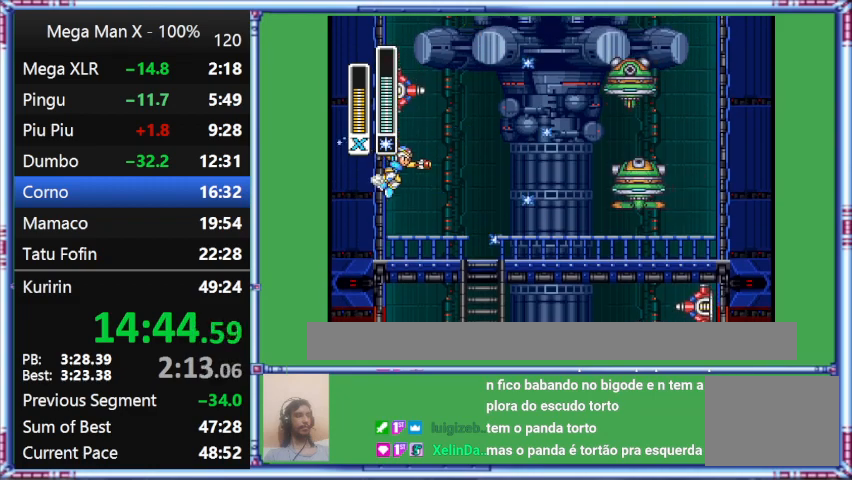
{"buttons": ["DPAD_LEFT"], "events": [[33, "B", "up"], [33, "DPAD_UP", "down"], [33, "Y", "down"], [433, "DPAD_UP", "up"], [433, "Y", "up"]]}
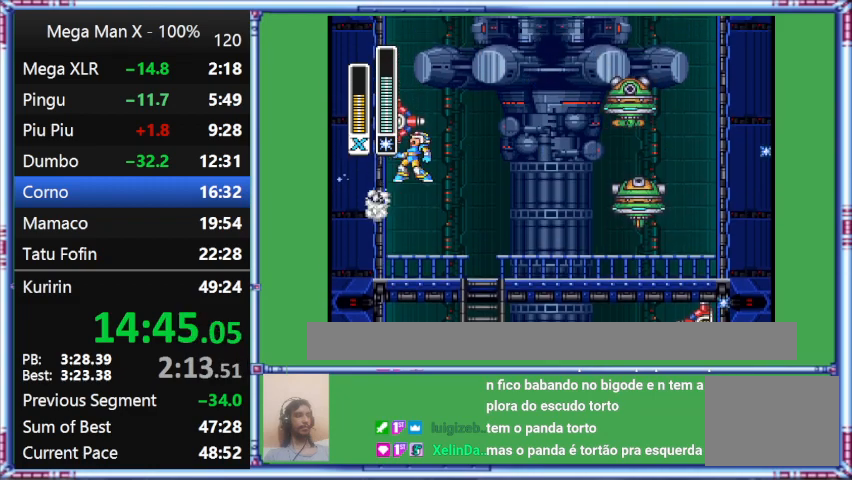
{"buttons": ["Y", "DPAD_LEFT"], "events": [[200, "Y", "down"]]}
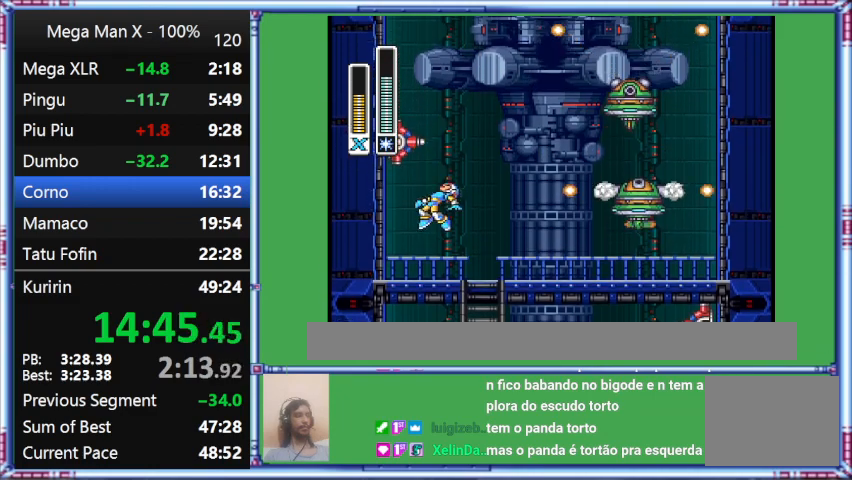
{"buttons": ["DPAD_LEFT"], "events": [[433, "Y", "up"]]}
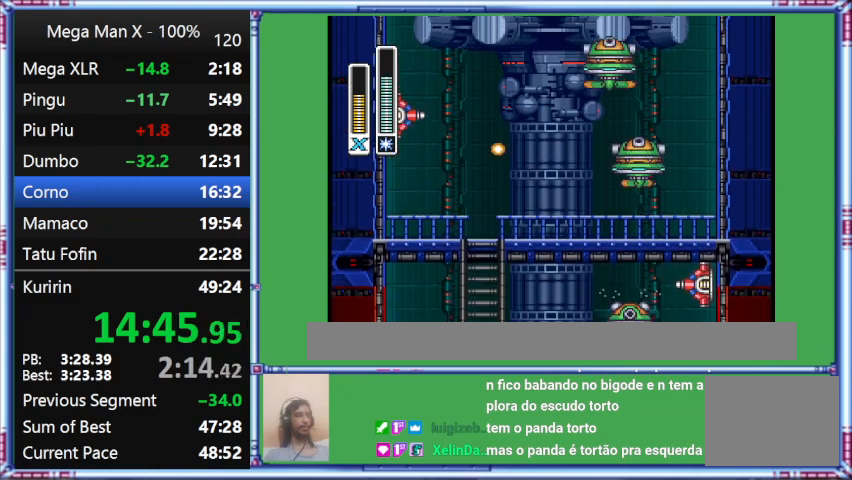
{"buttons": ["B", "DPAD_LEFT"], "events": [[233, "B", "down"]]}
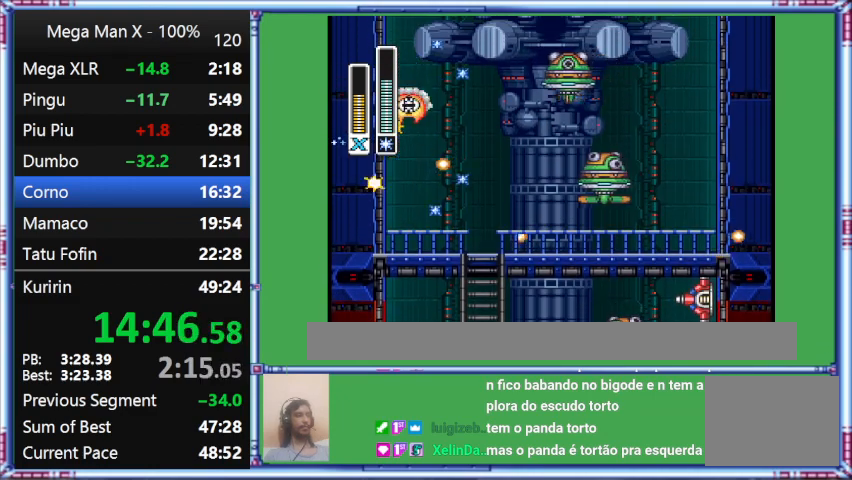
{"buttons": ["DPAD_LEFT"], "events": [[167, "B", "up"]]}
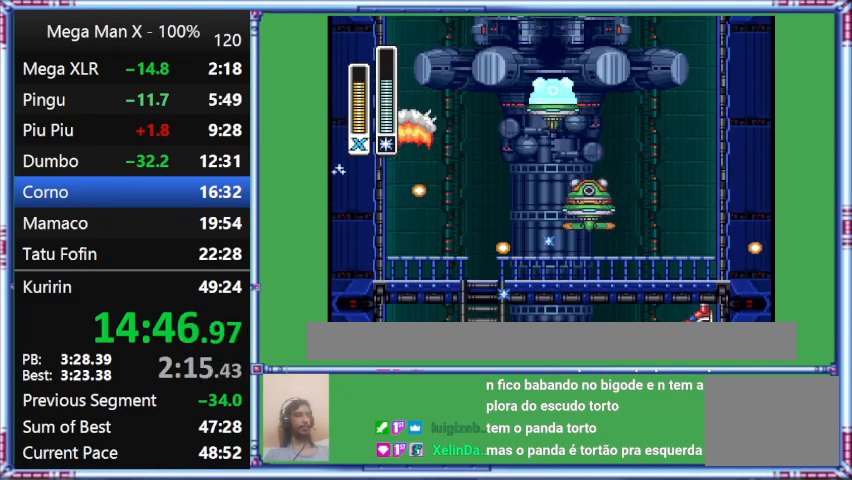
{"buttons": ["B", "DPAD_UP", "DPAD_LEFT"], "events": [[33, "B", "down"], [33, "DPAD_UP", "down"]]}
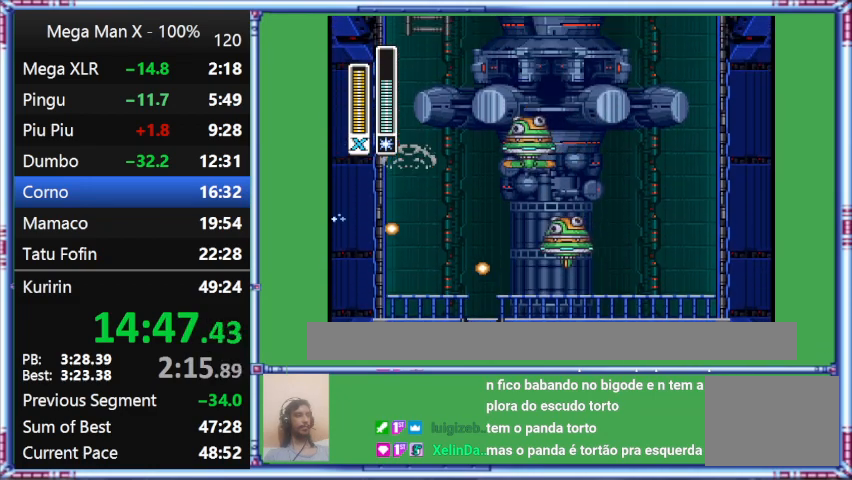
{"buttons": ["B", "DPAD_LEFT"], "events": [[400, "DPAD_UP", "up"]]}
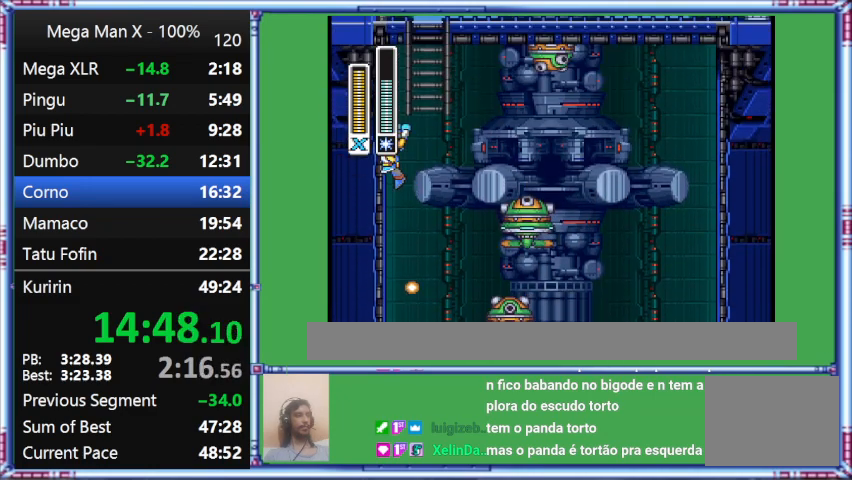
{"buttons": ["B", "DPAD_LEFT"], "events": []}
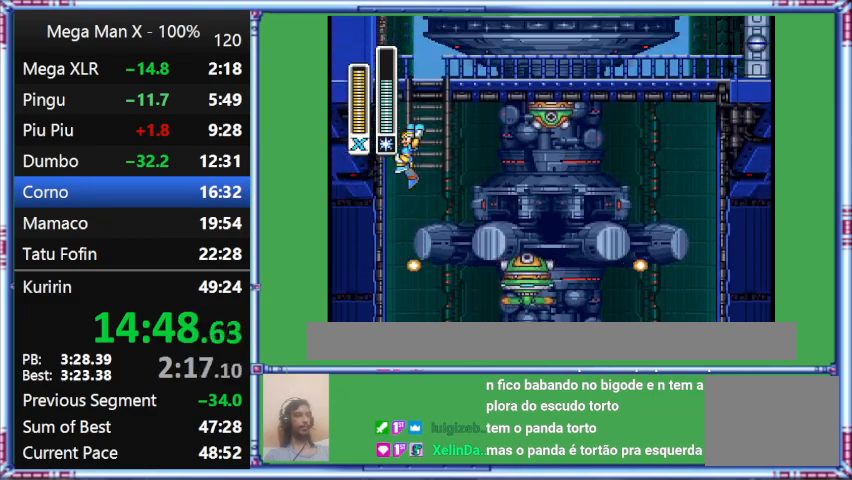
{"buttons": ["B", "DPAD_UP", "DPAD_RIGHT"], "events": [[500, "DPAD_LEFT", "up"], [500, "DPAD_RIGHT", "down"], [500, "DPAD_UP", "down"]]}
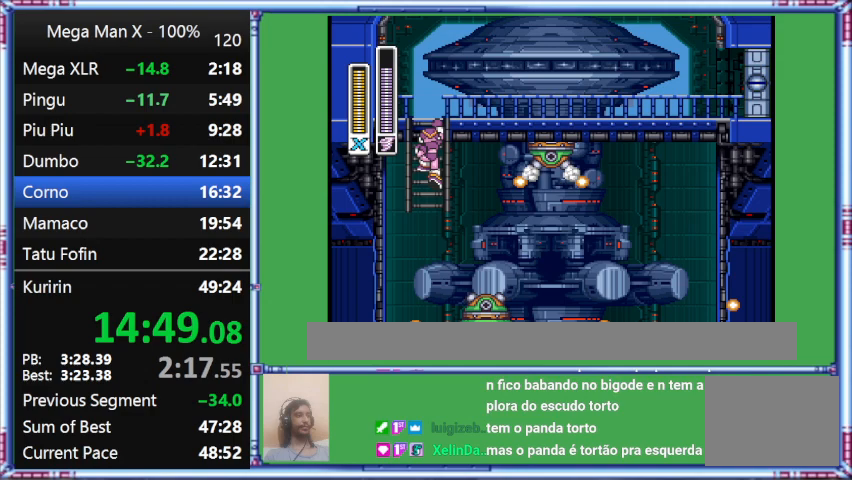
{"buttons": ["A", "DPAD_UP"], "events": [[333, "A", "down"], [333, "B", "up"], [333, "DPAD_RIGHT", "up"]]}
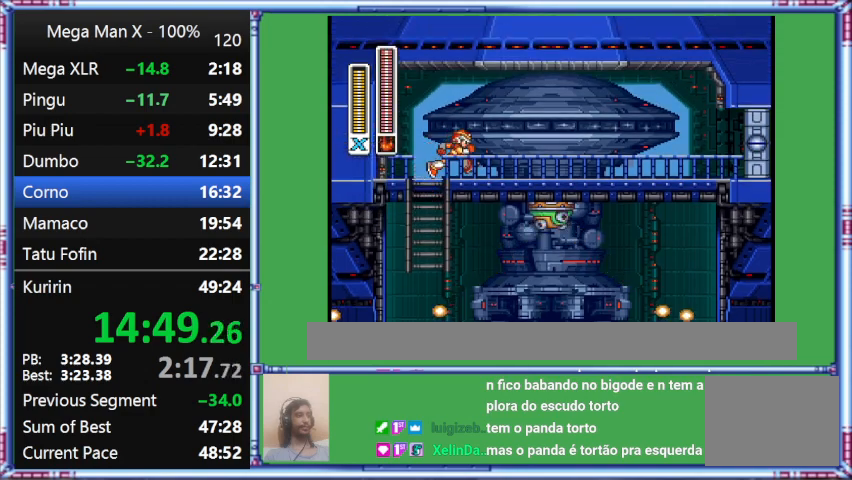
{"buttons": ["DPAD_RIGHT"], "events": [[200, "A", "up"], [200, "DPAD_RIGHT", "down"], [200, "DPAD_UP", "up"]]}
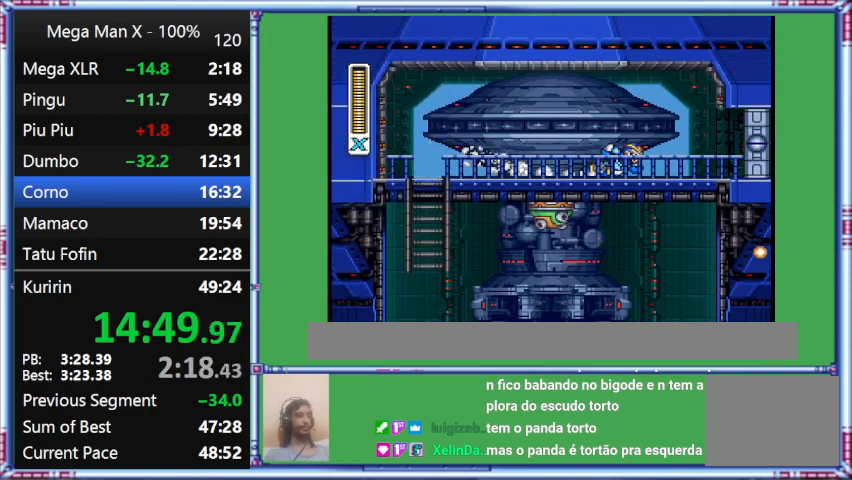
{"buttons": ["L1", "DPAD_RIGHT"], "events": [[200, "L1", "down"]]}
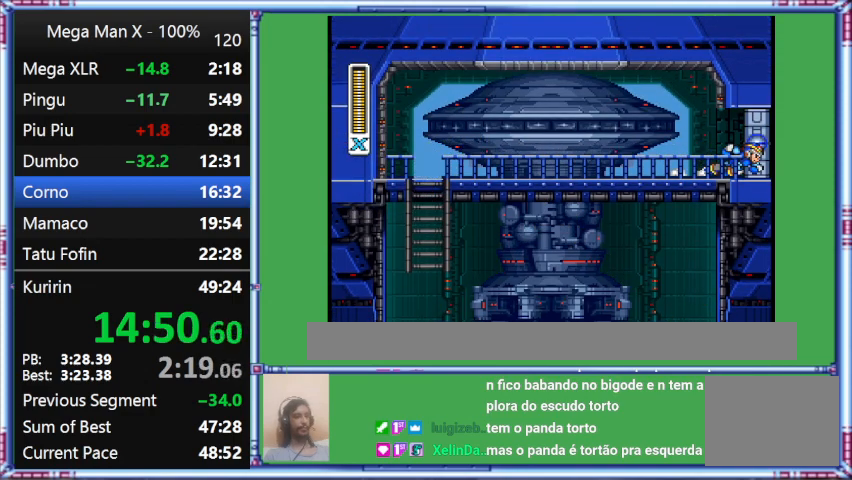
{"buttons": ["Y", "L1", "DPAD_RIGHT"], "events": [[100, "L1", "up"], [100, "Y", "down"], [433, "L1", "down"]]}
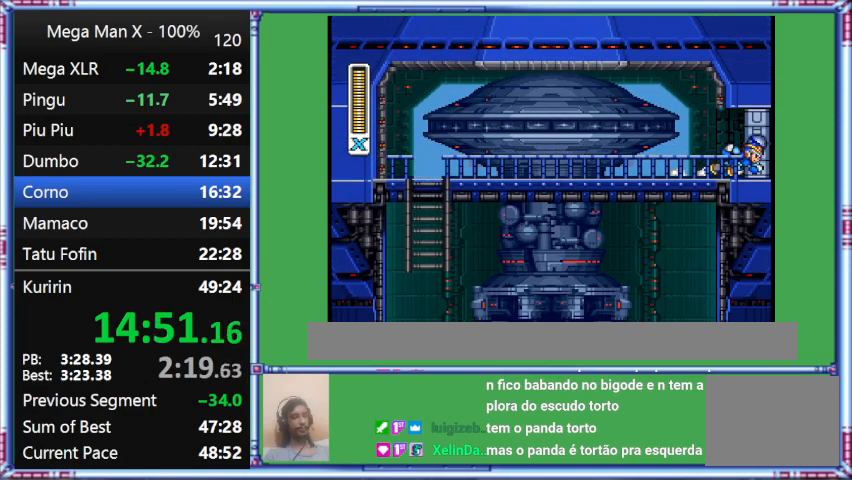
{"buttons": ["Y"], "events": [[300, "DPAD_RIGHT", "up"], [300, "L1", "up"]]}
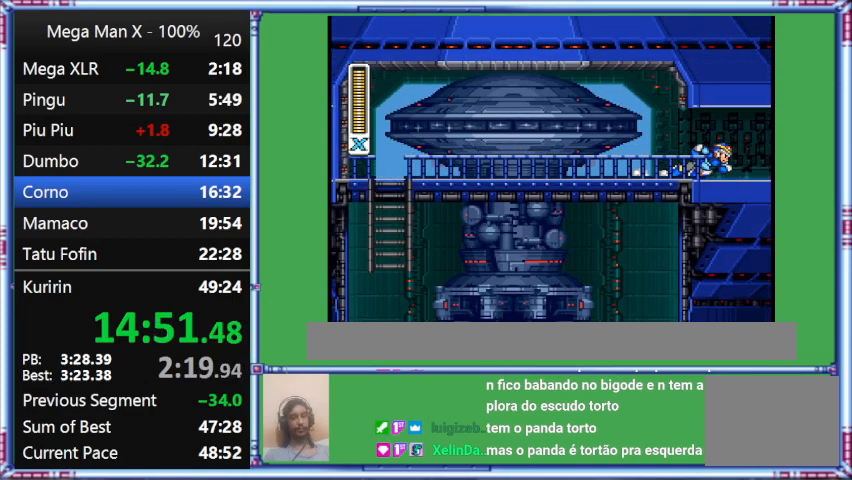
{"buttons": ["Y", "DPAD_RIGHT"], "events": [[300, "DPAD_RIGHT", "down"]]}
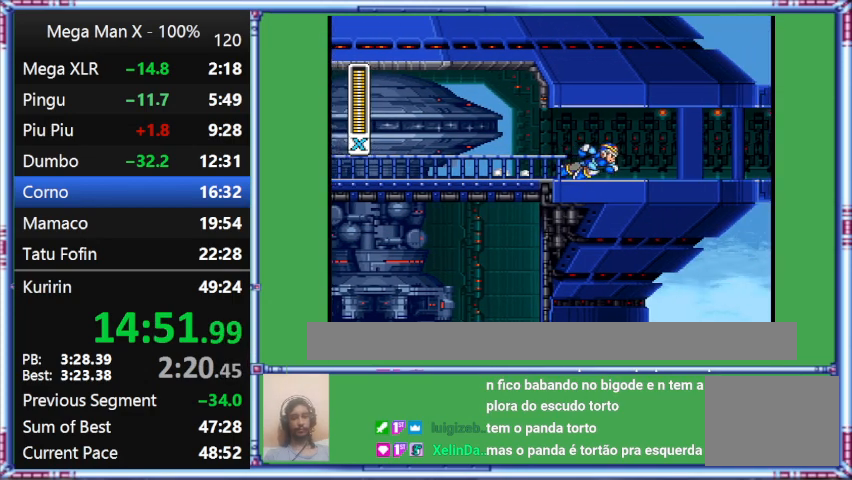
{"buttons": ["Y"], "events": [[267, "DPAD_RIGHT", "up"]]}
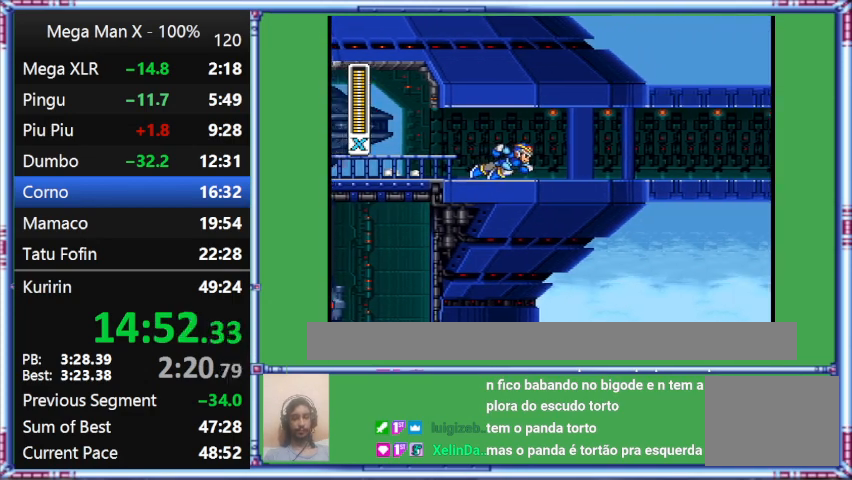
{"buttons": ["Y"], "events": []}